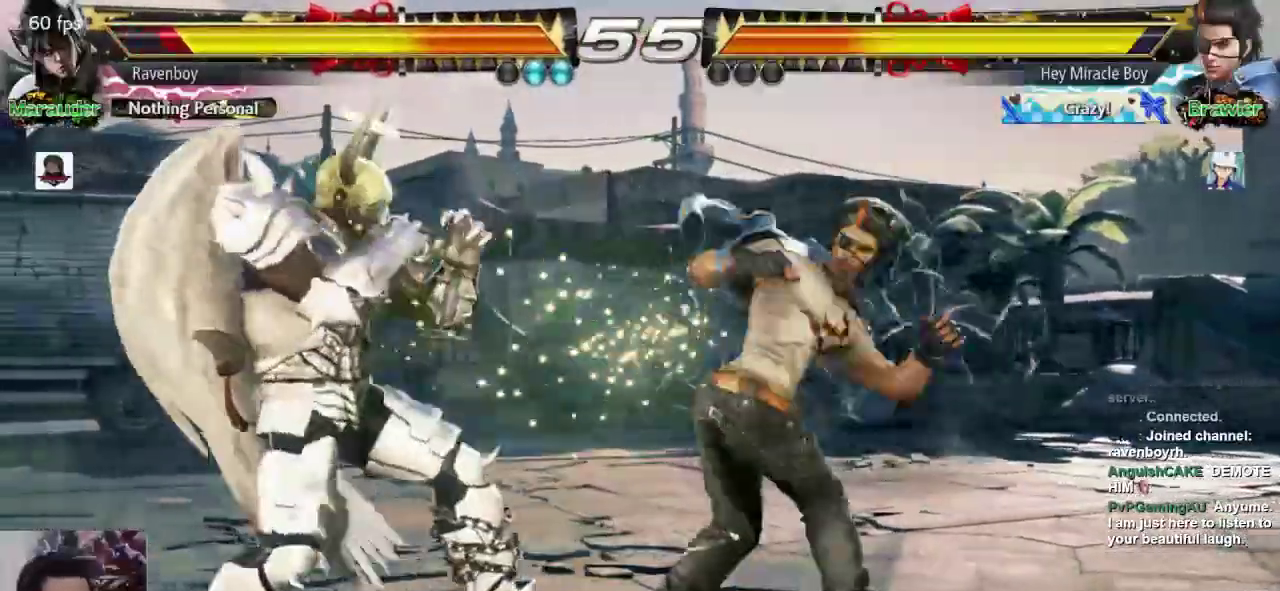
Gameplay with a controller (arcade stick); each line is a JSON object with the inputs held at the frame after it (dt_ms = milliseconds from this image to that frame). "events" lists button and stick changes between this image and that frame as [ms after this image, input, new state], when the widget could be followed in between. Not read: L3 R3.
{"dt_ms": 500, "buttons": [], "left_stick": "center", "events": [[267, "left_stick", "center"]]}
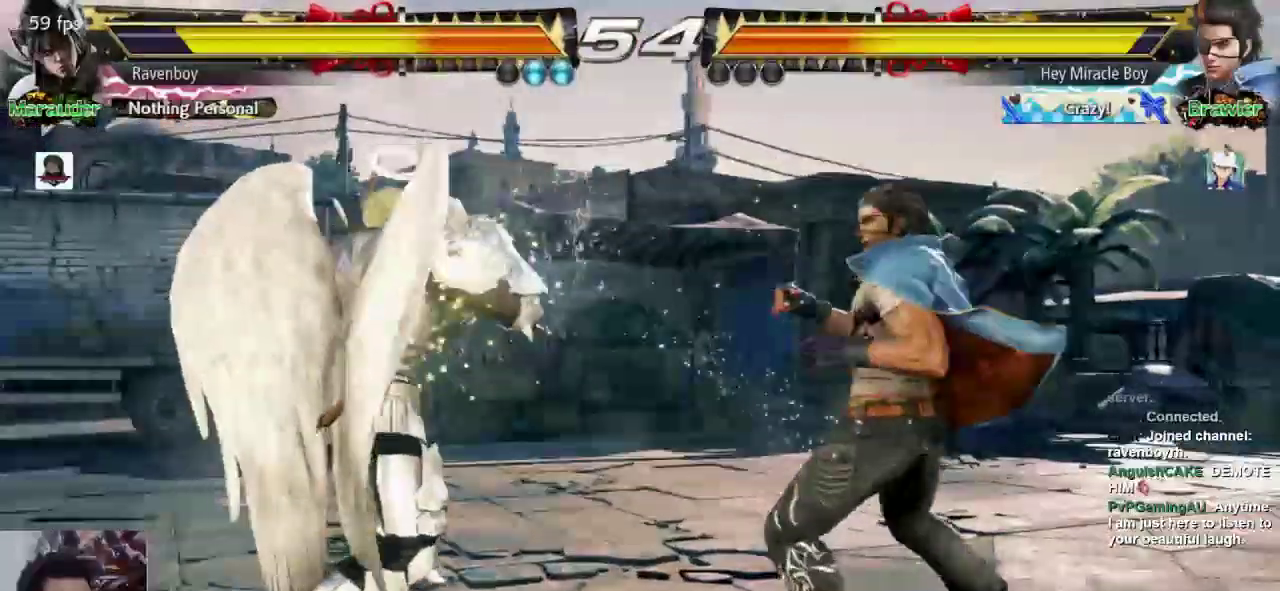
{"dt_ms": 1000, "buttons": [], "left_stick": "left"}
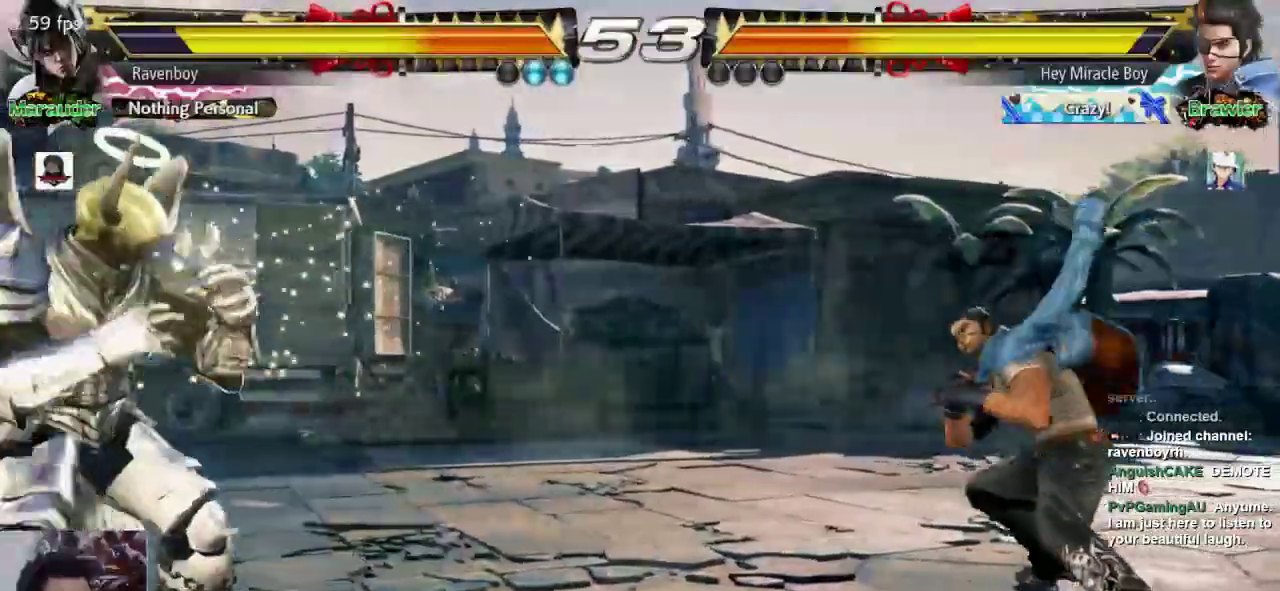
{"dt_ms": 500, "buttons": [], "left_stick": "right", "events": [[117, "left_stick", "center"], [350, "left_stick", "left"], [450, "left_stick", "right"]]}
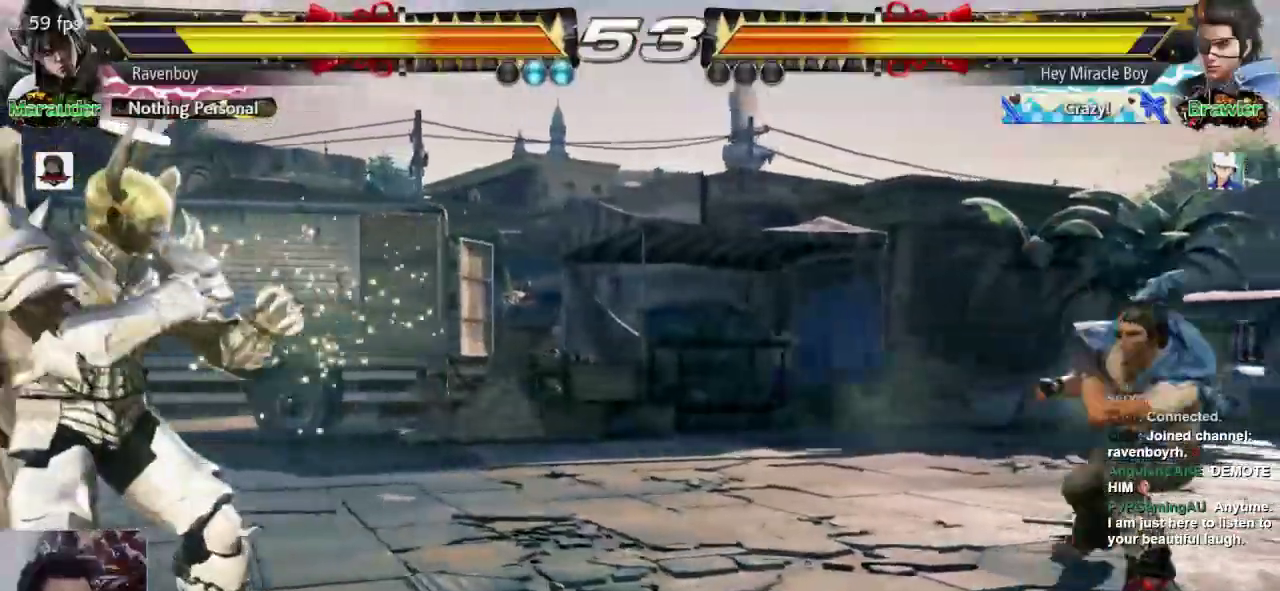
{"dt_ms": 500, "buttons": [], "left_stick": "left", "events": [[17, "left_stick", "center"], [117, "left_stick", "right"], [467, "left_stick", "left"]]}
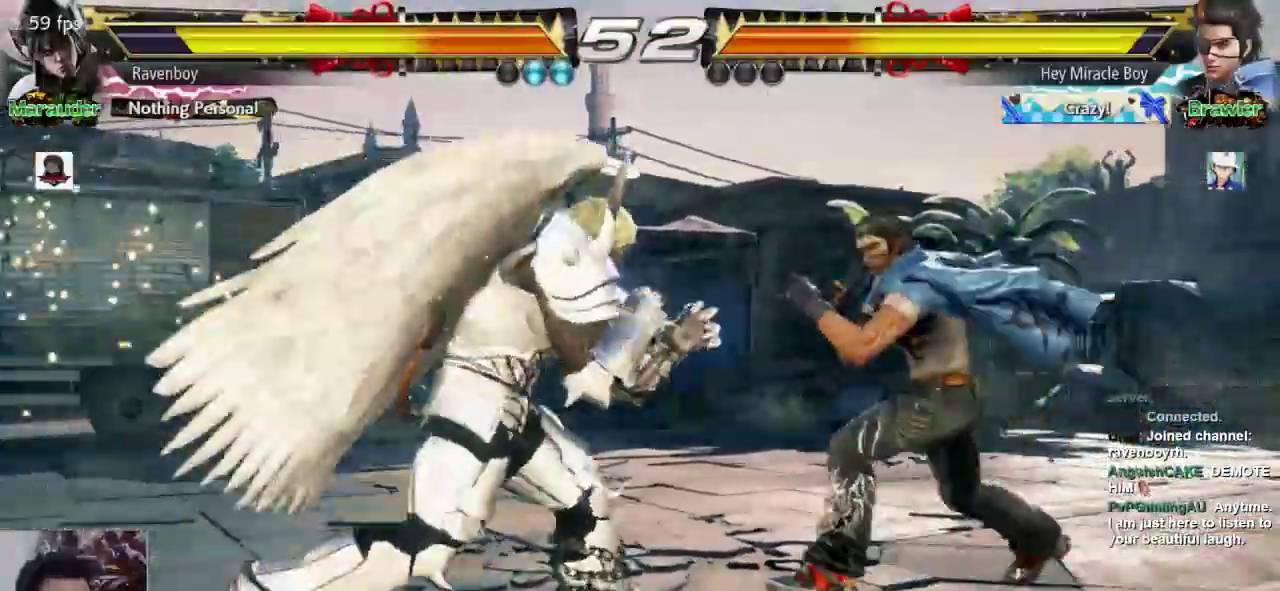
{"dt_ms": 500, "buttons": ["L1"], "left_stick": "center"}
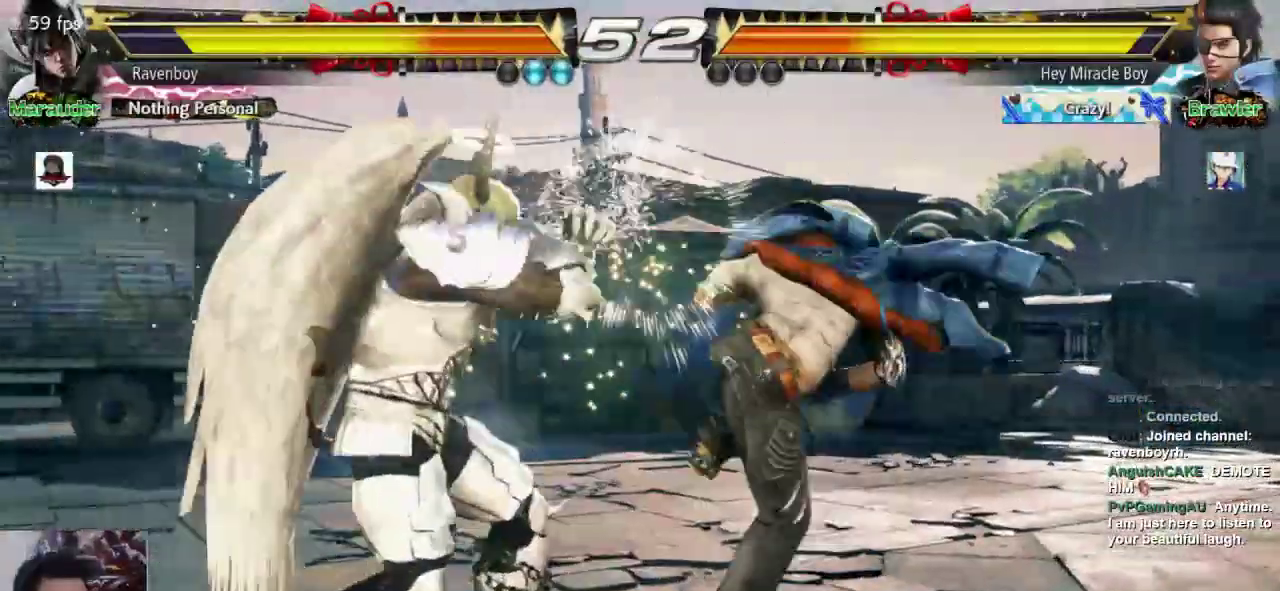
{"dt_ms": 500, "buttons": [], "left_stick": "left"}
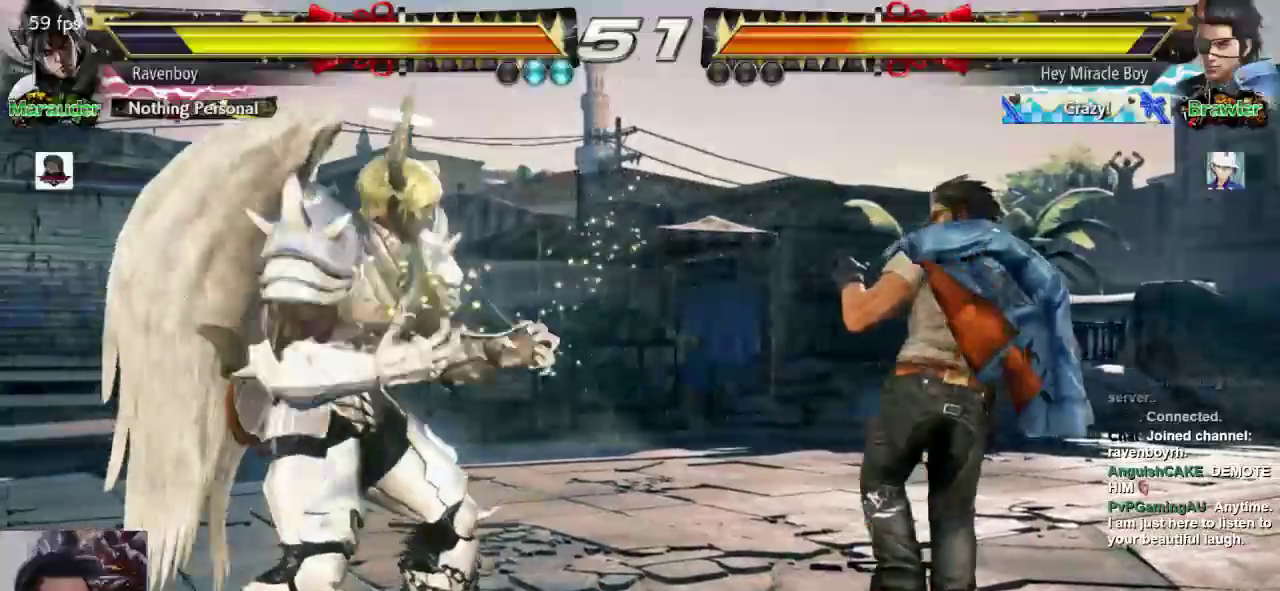
{"dt_ms": 500, "buttons": [], "left_stick": "left"}
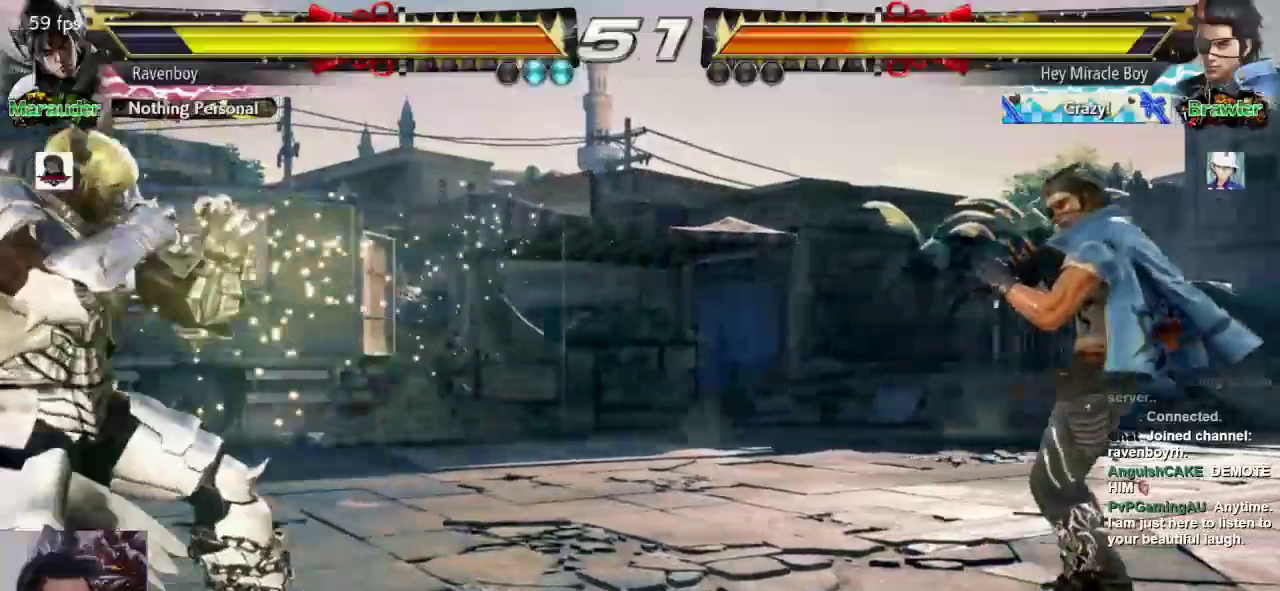
{"dt_ms": 500, "buttons": [], "left_stick": "right"}
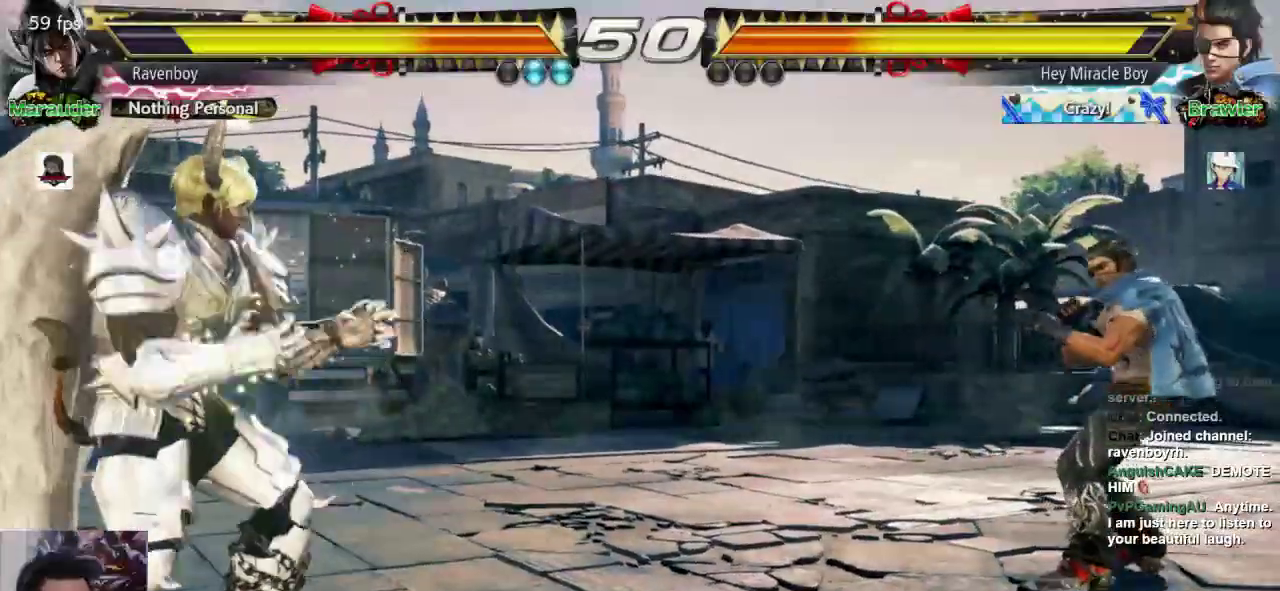
{"dt_ms": 500, "buttons": [], "left_stick": "left", "events": [[150, "left_stick", "center"], [217, "left_stick", "left"], [317, "left_stick", "center"], [383, "left_stick", "left"]]}
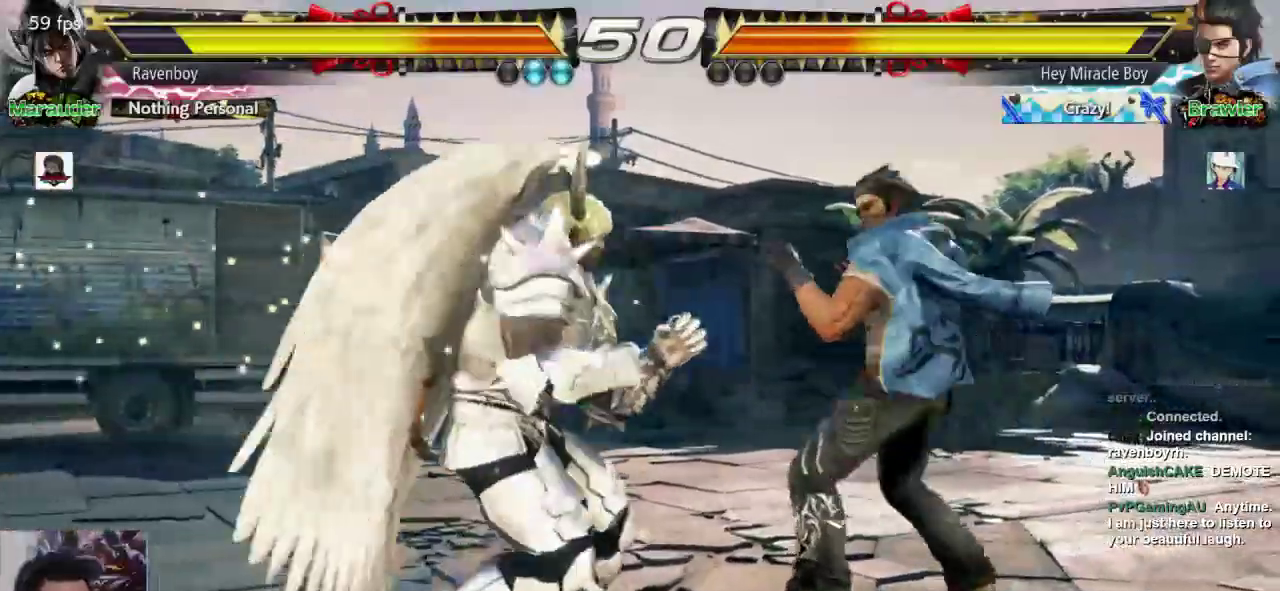
{"dt_ms": 500, "buttons": [], "left_stick": "center"}
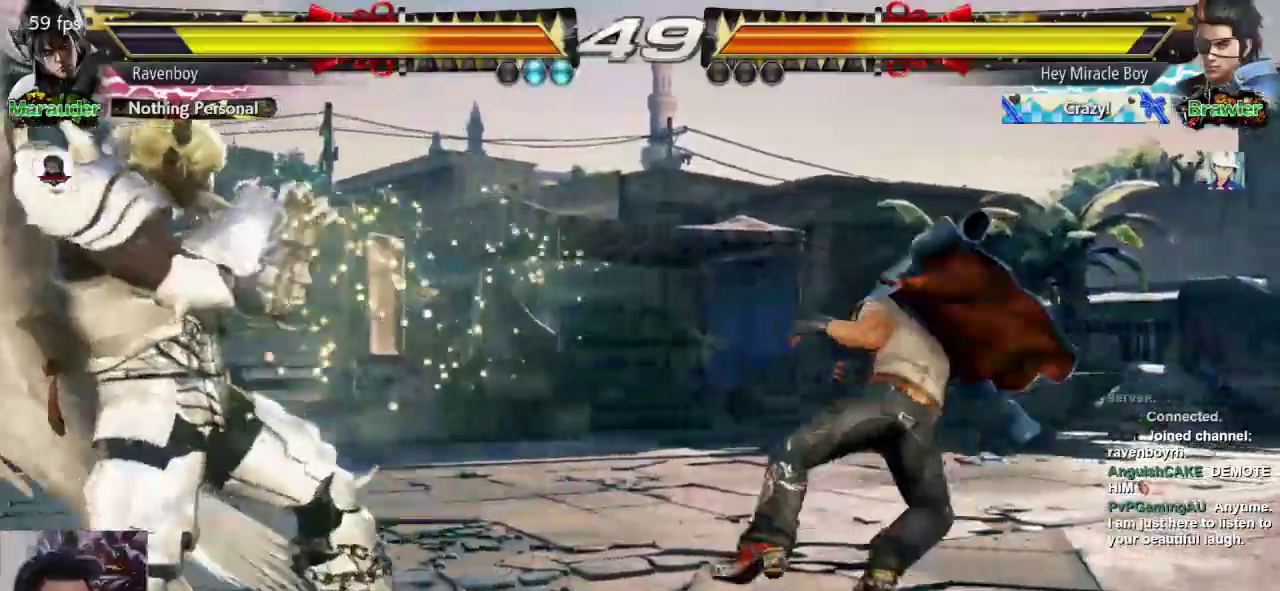
{"dt_ms": 500, "buttons": [], "left_stick": "center", "events": [[17, "left_stick", "left"], [83, "left_stick", "center"], [133, "left_stick", "left"], [367, "left_stick", "center"], [400, "SQUARE", "down"], [500, "SQUARE", "up"]]}
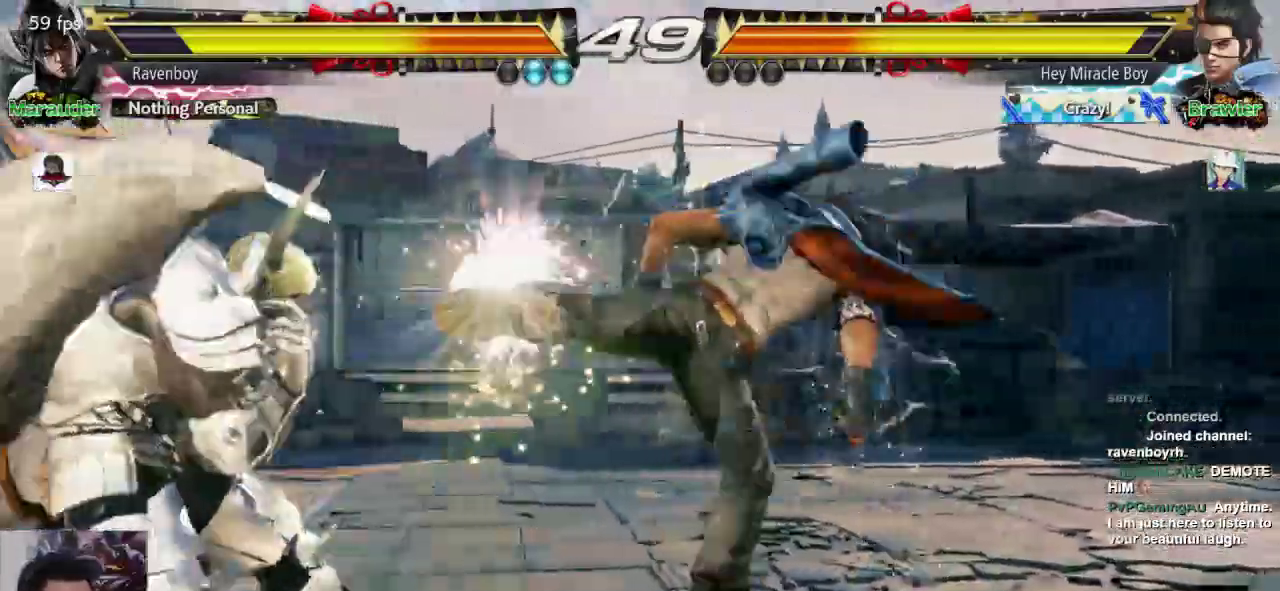
{"dt_ms": 500, "buttons": [], "left_stick": "center"}
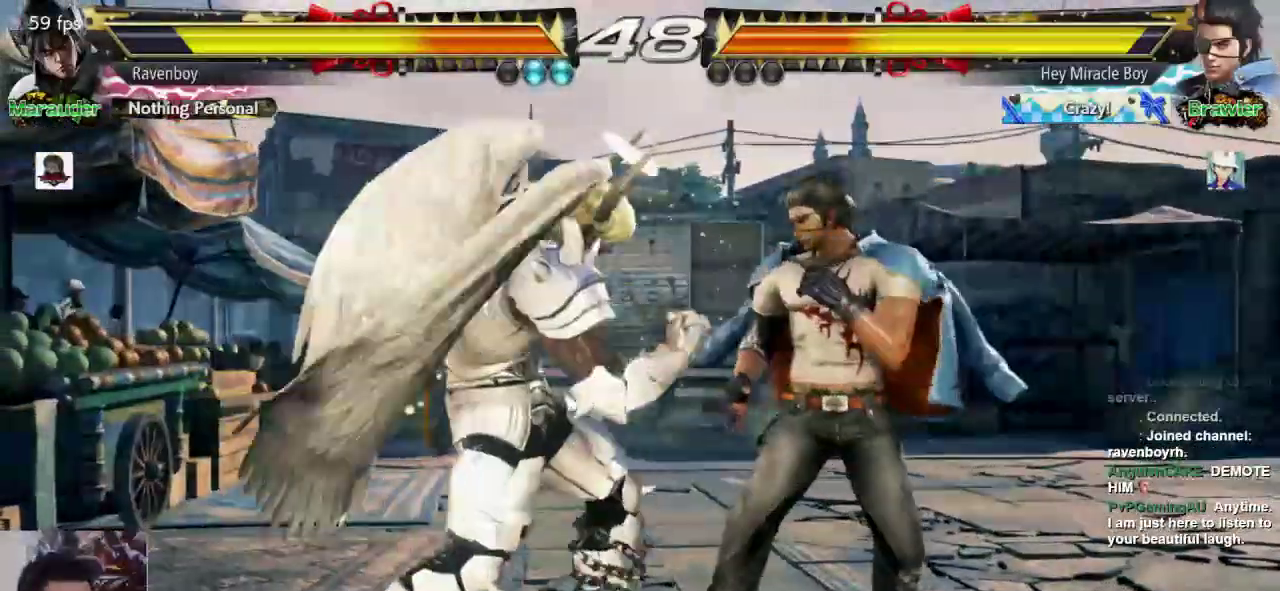
{"dt_ms": 500, "buttons": [], "left_stick": "center", "events": [[167, "left_stick", "down-left"], [200, "L1", "down"], [267, "L1", "up"], [333, "left_stick", "center"]]}
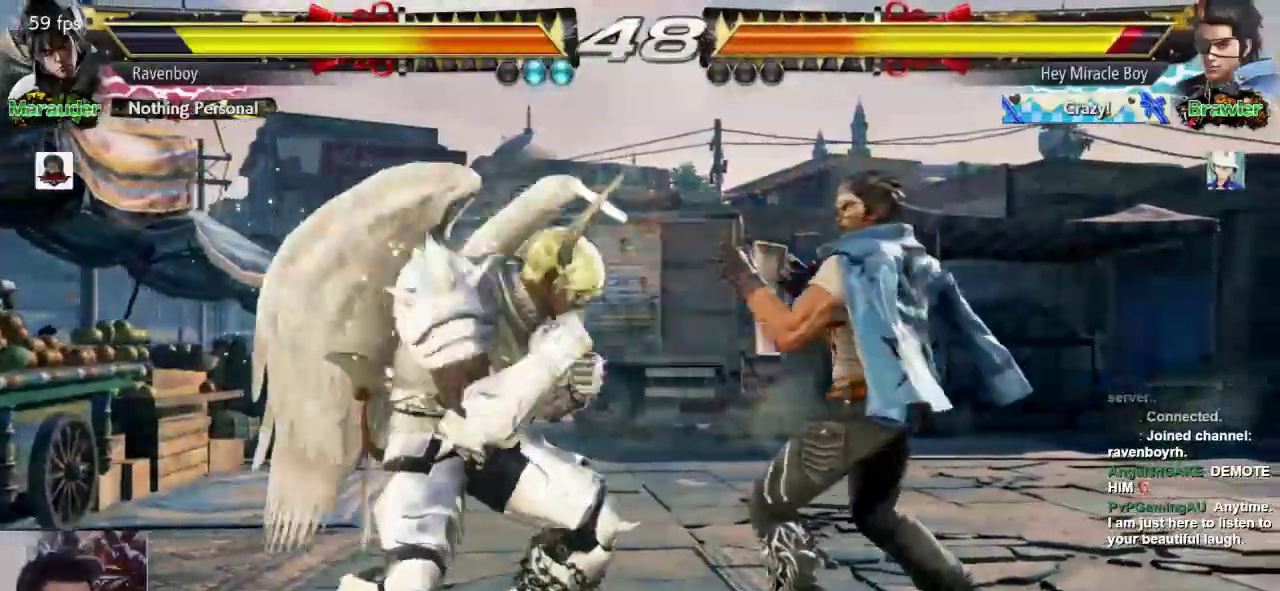
{"dt_ms": 500, "buttons": [], "left_stick": "center", "events": [[250, "CROSS", "down"], [350, "CROSS", "up"]]}
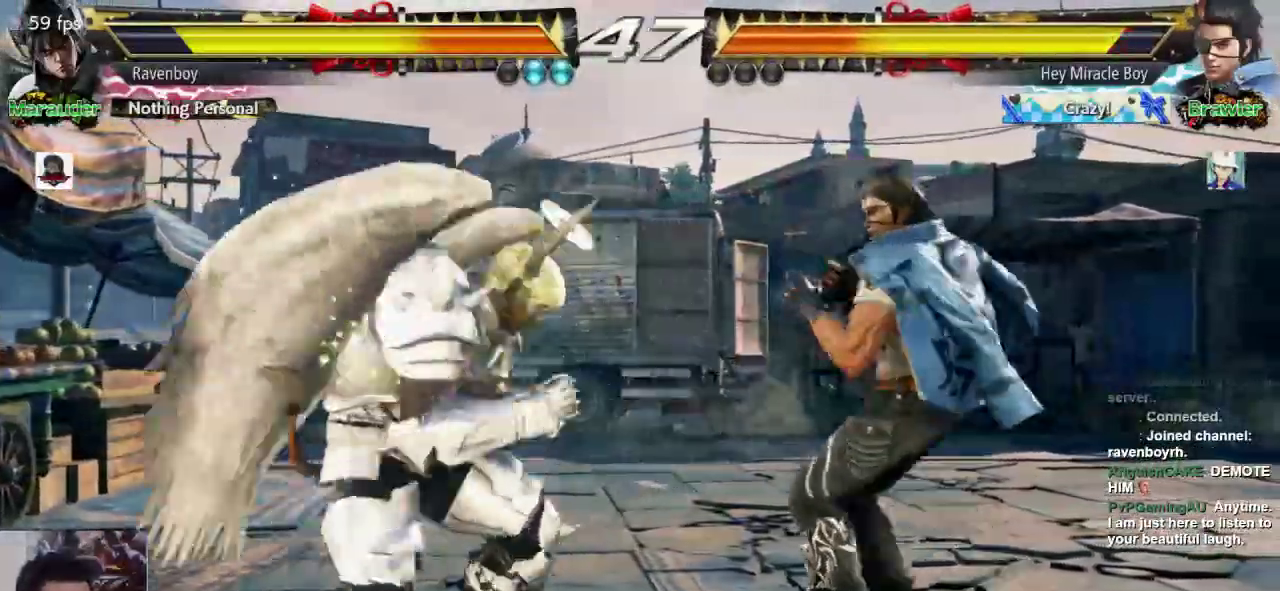
{"dt_ms": 500, "buttons": [], "left_stick": "right", "events": [[450, "left_stick", "right"]]}
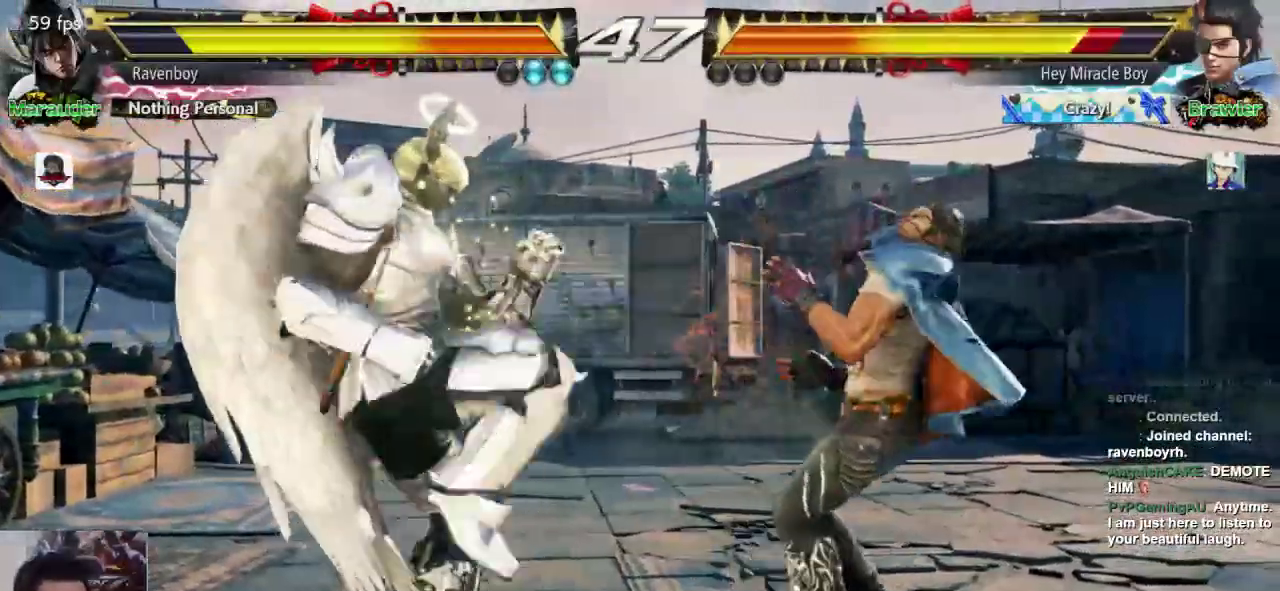
{"dt_ms": 500, "buttons": [], "left_stick": "center", "events": [[50, "left_stick", "center"], [117, "left_stick", "right"], [250, "left_stick", "down-left"], [283, "SQUARE", "down"], [417, "SQUARE", "up"], [417, "left_stick", "center"]]}
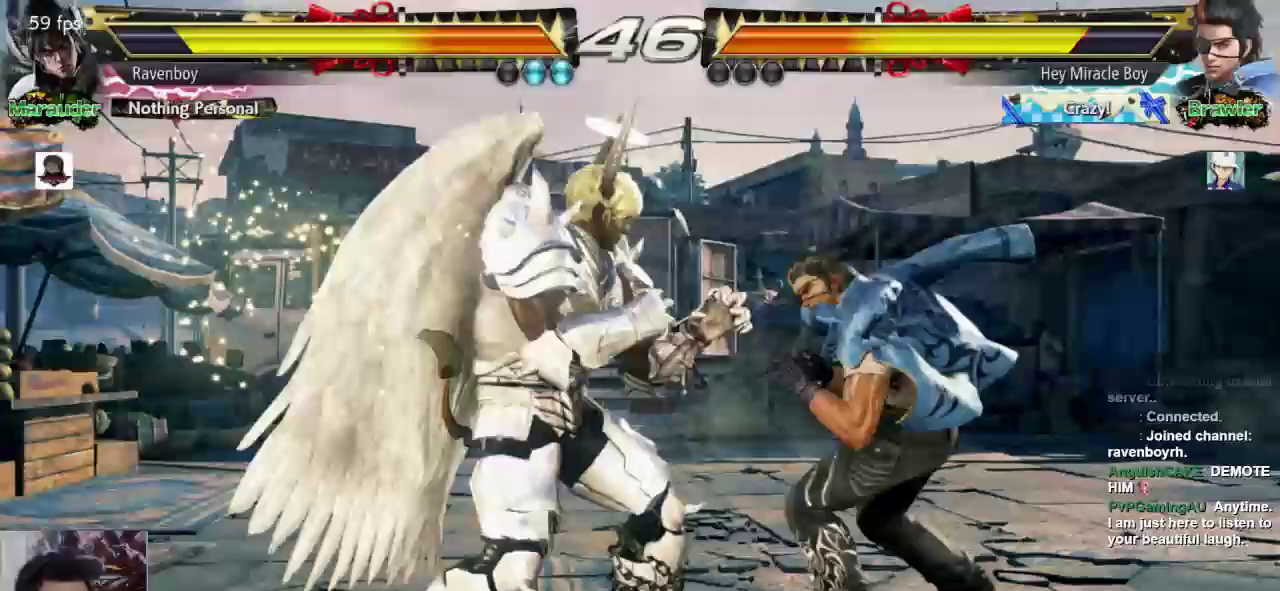
{"dt_ms": 1000, "buttons": [], "left_stick": "center"}
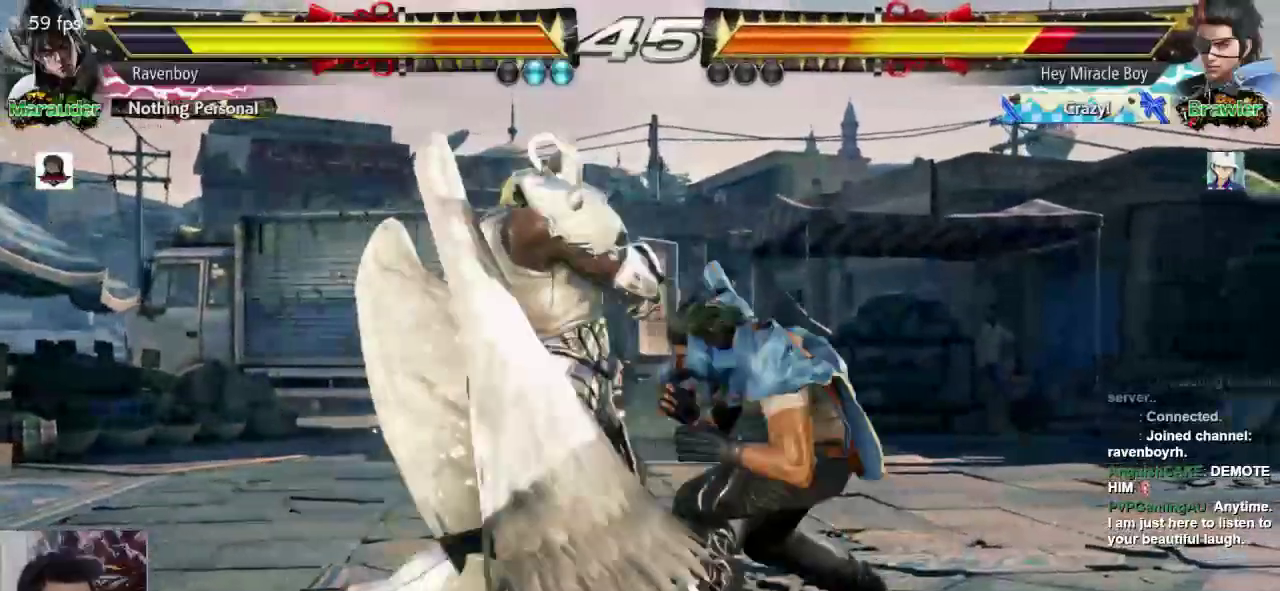
{"dt_ms": 500, "buttons": [], "left_stick": "right", "events": [[233, "left_stick", "left"], [500, "left_stick", "right"]]}
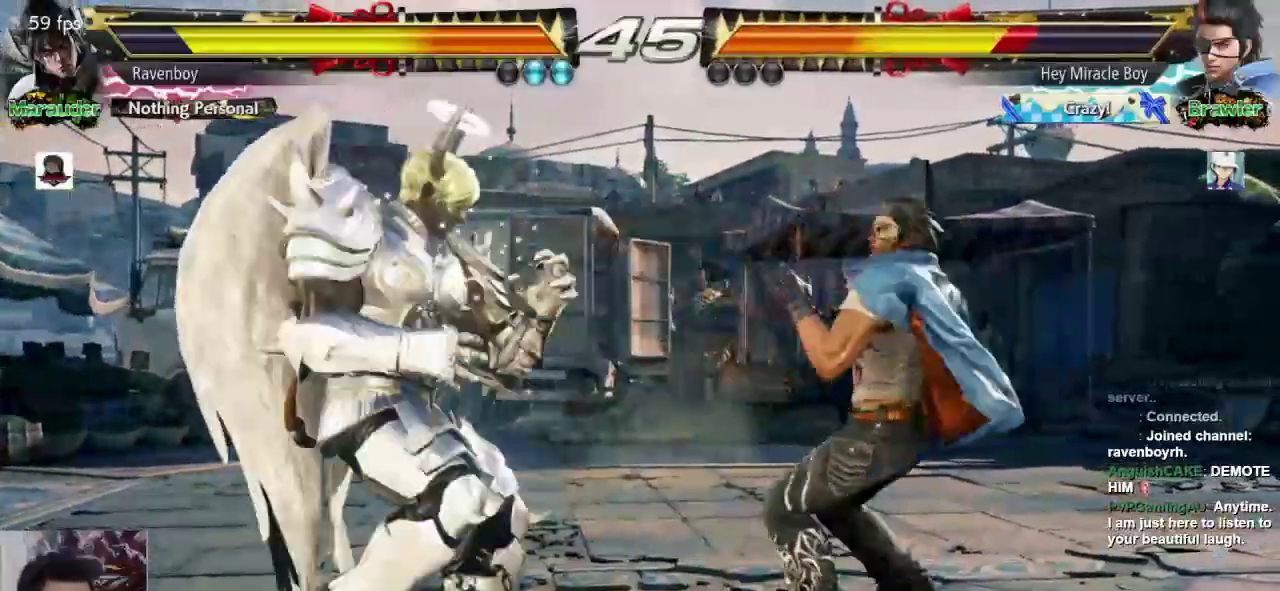
{"dt_ms": 500, "buttons": [], "left_stick": "left", "events": [[100, "left_stick", "center"], [267, "left_stick", "left"]]}
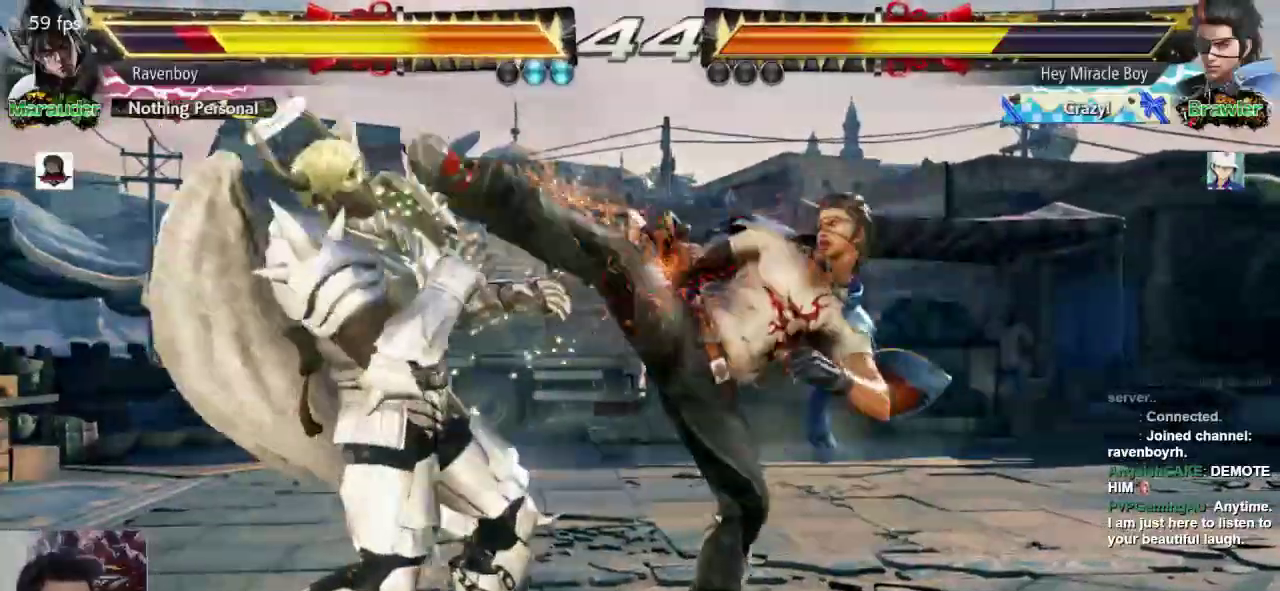
{"dt_ms": 500, "buttons": [], "left_stick": "left", "events": []}
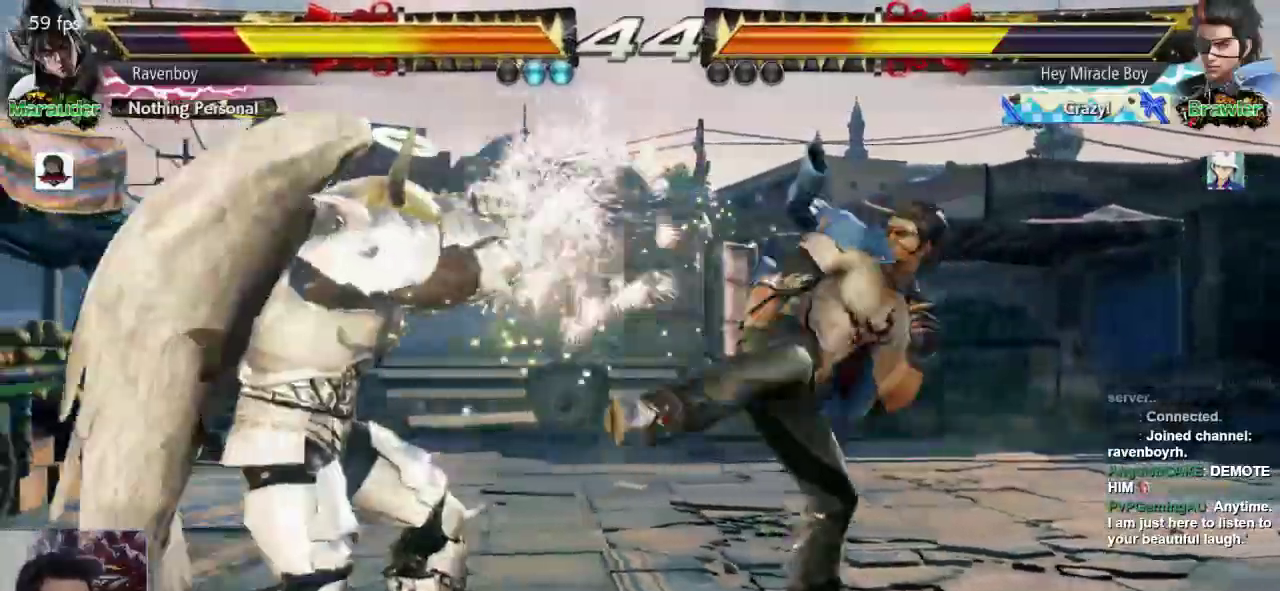
{"dt_ms": 500, "buttons": ["CROSS"], "left_stick": "center"}